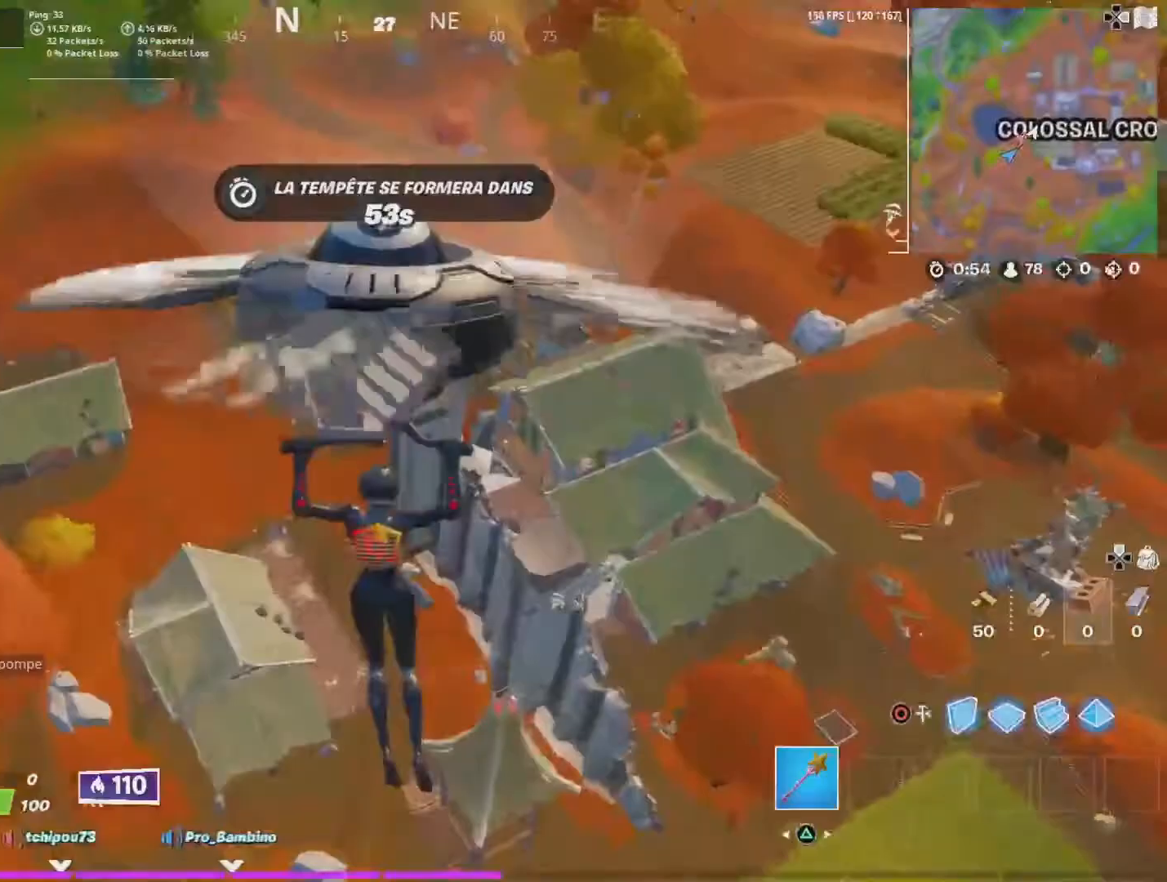
Gameplay with a controller (PlayStation layout); each line is a JSON object with the inputs held at the frame after it. "events" lists button and stick changes between this image and that frame as [ms after this image, input, new state], when the widget could be followed in between.
{"buttons": [], "left_stick": "center", "right_stick": "center", "events": []}
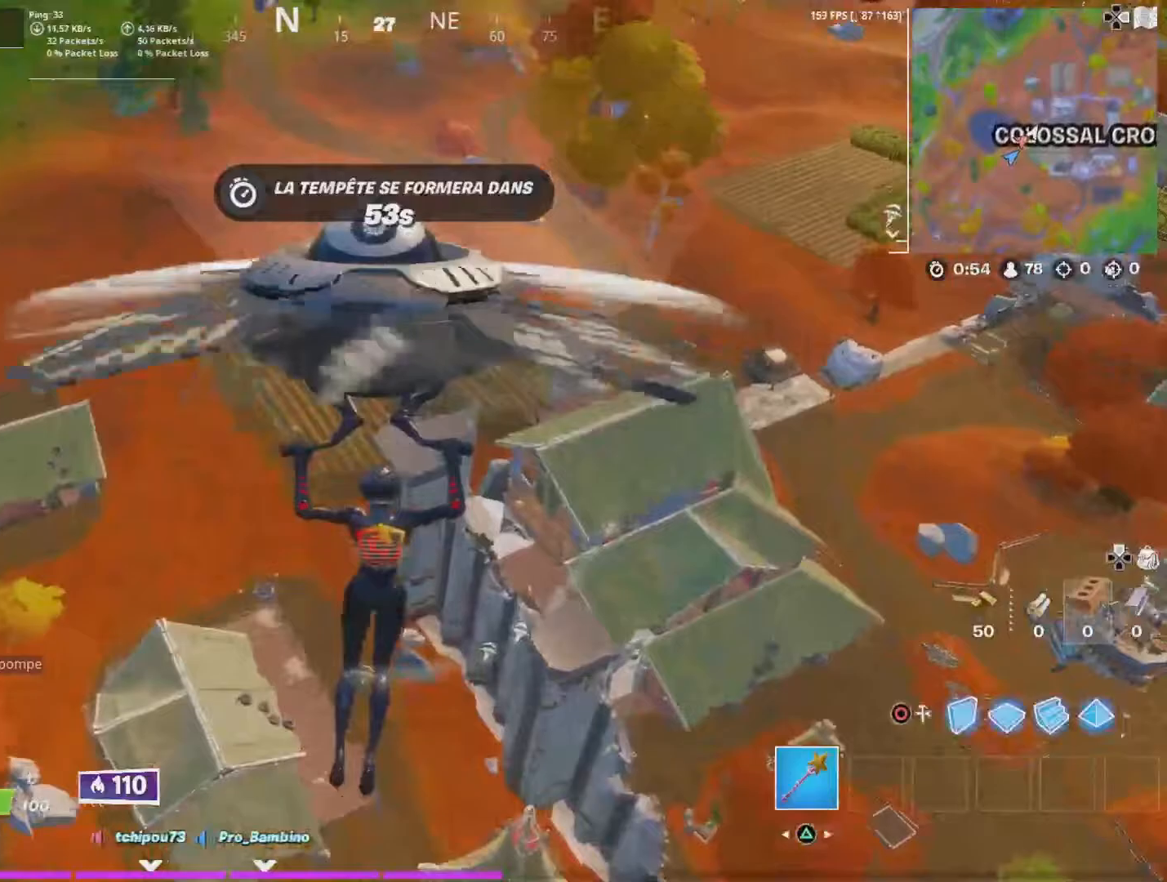
{"buttons": [], "left_stick": "center", "right_stick": "center", "events": []}
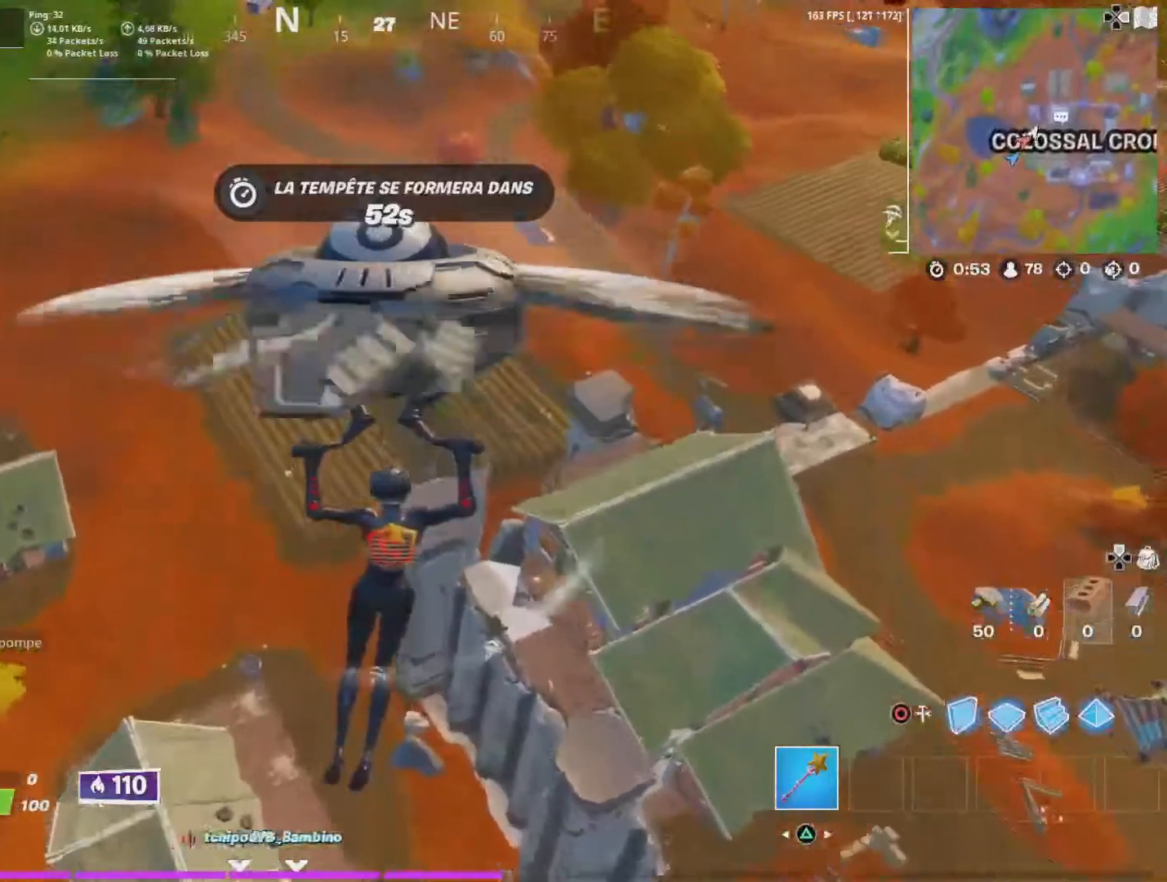
{"buttons": [], "left_stick": "center", "right_stick": "center", "events": []}
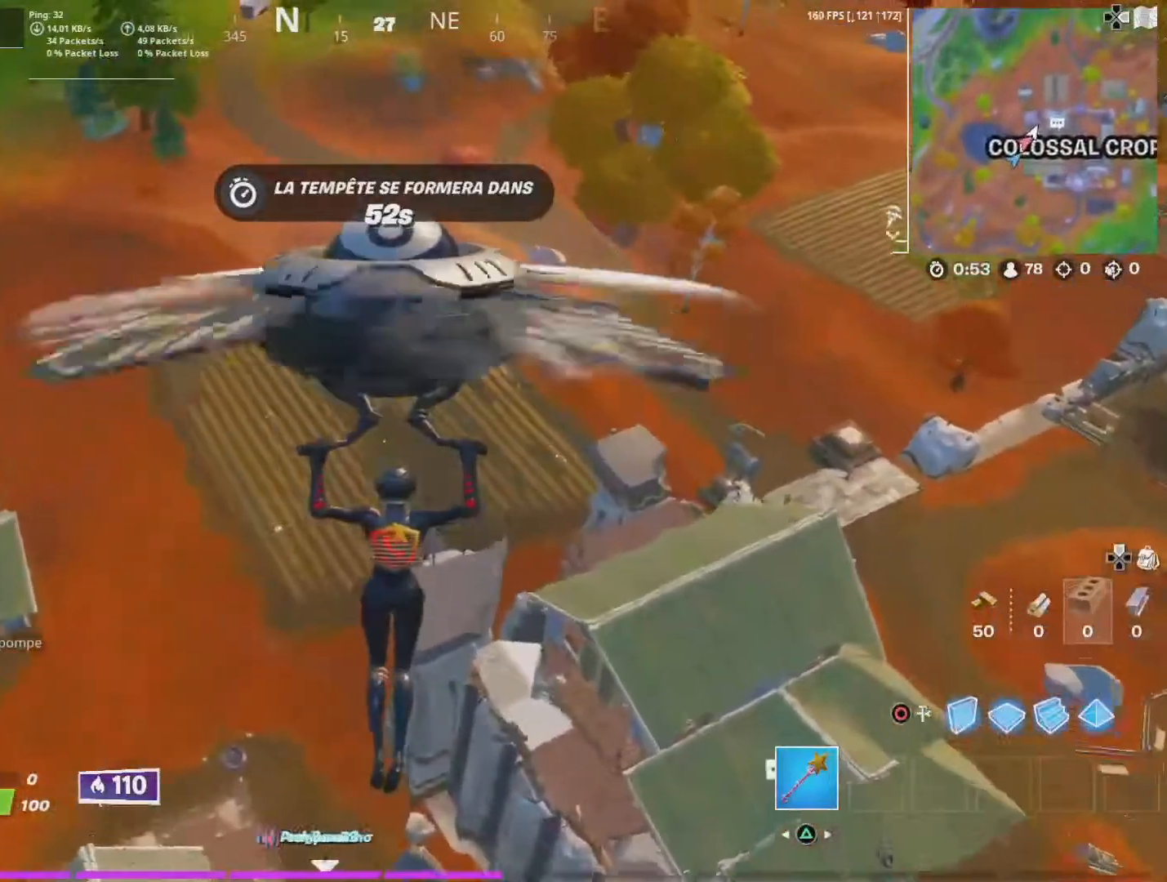
{"buttons": [], "left_stick": "center", "right_stick": "center", "events": []}
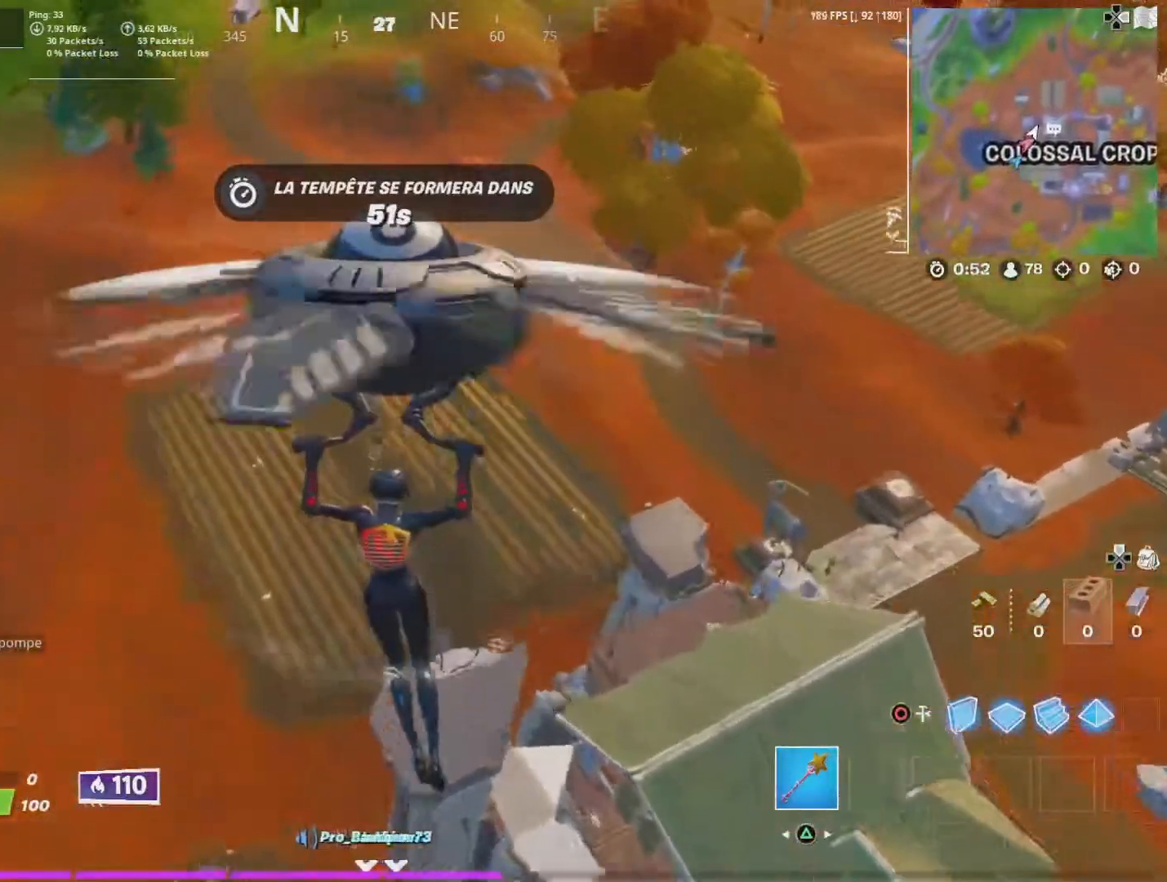
{"buttons": [], "left_stick": "center", "right_stick": "down-right", "events": [[267, "right_stick", "down-right"]]}
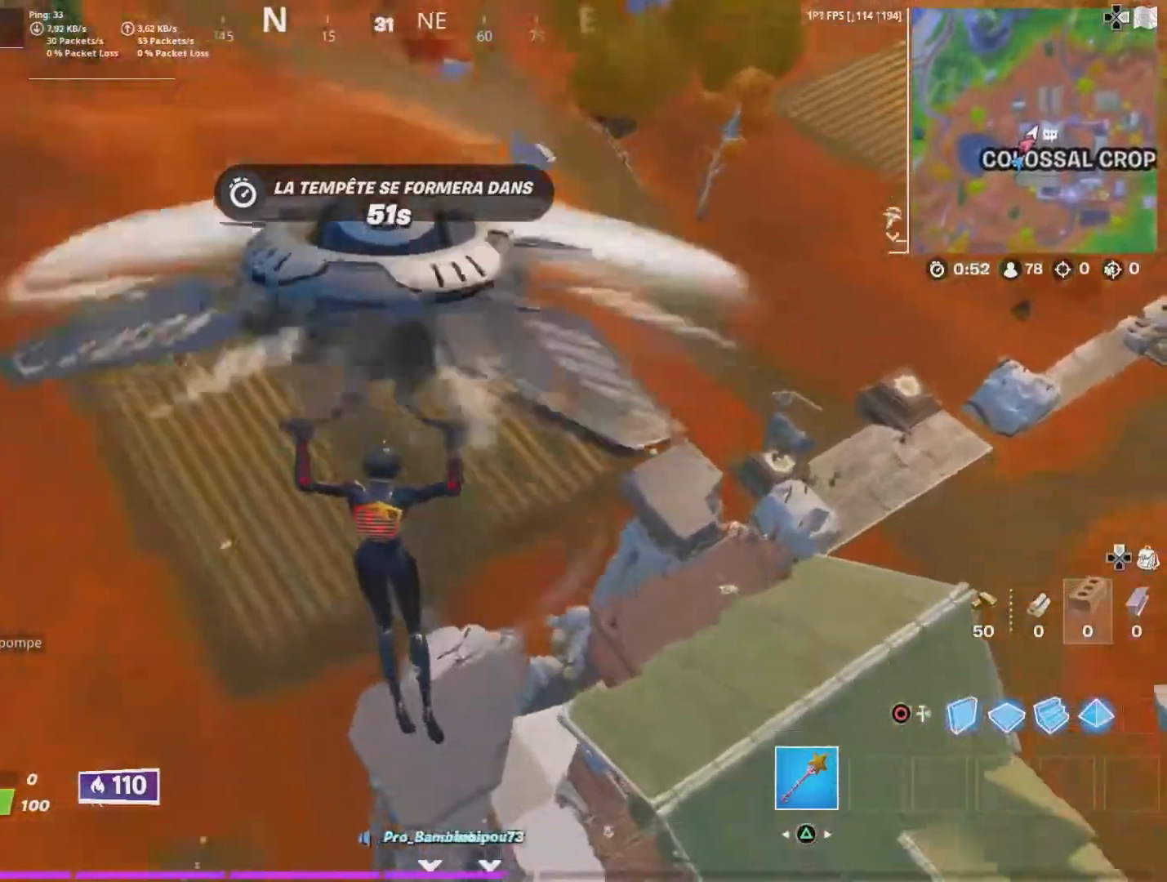
{"buttons": [], "left_stick": "up-left", "right_stick": "right", "events": [[33, "left_stick", "left"], [233, "left_stick", "up-left"], [233, "right_stick", "right"]]}
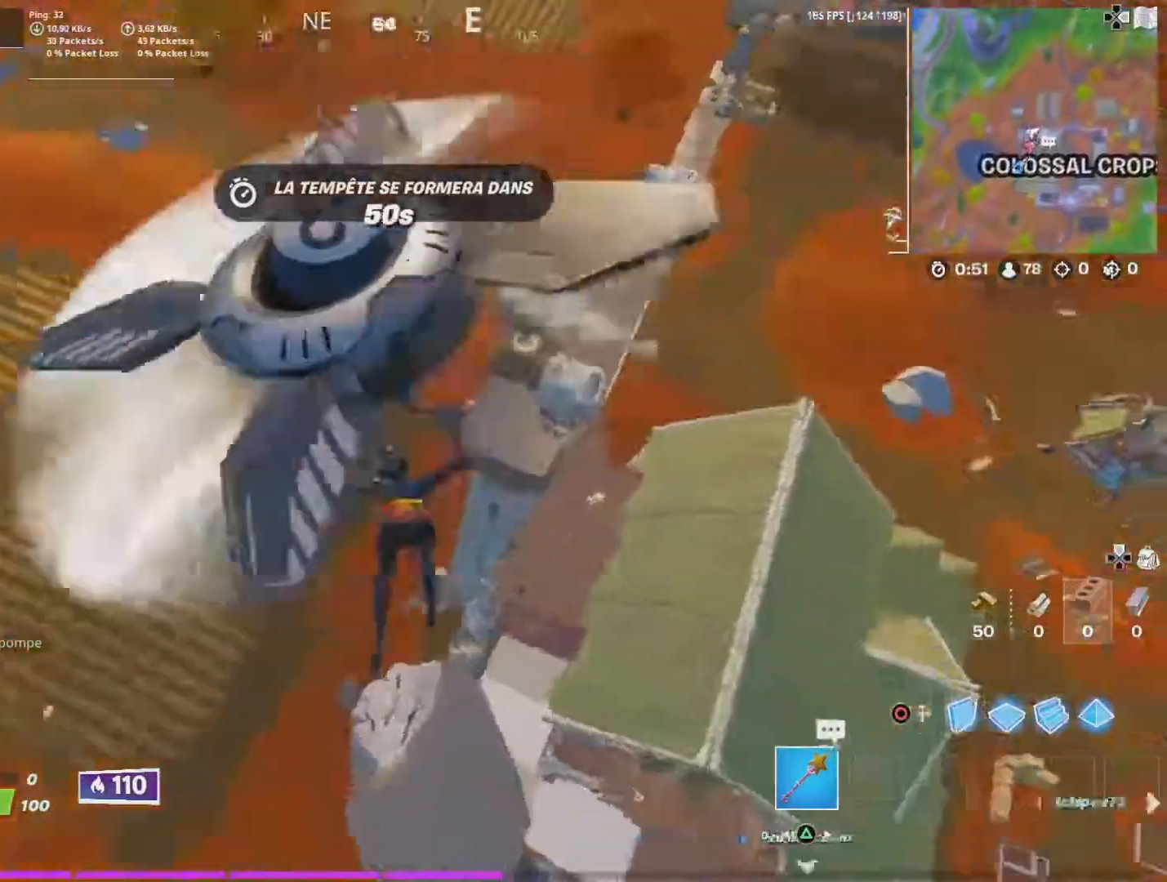
{"buttons": [], "left_stick": "up-left", "right_stick": "up-right", "events": [[267, "right_stick", "up-right"]]}
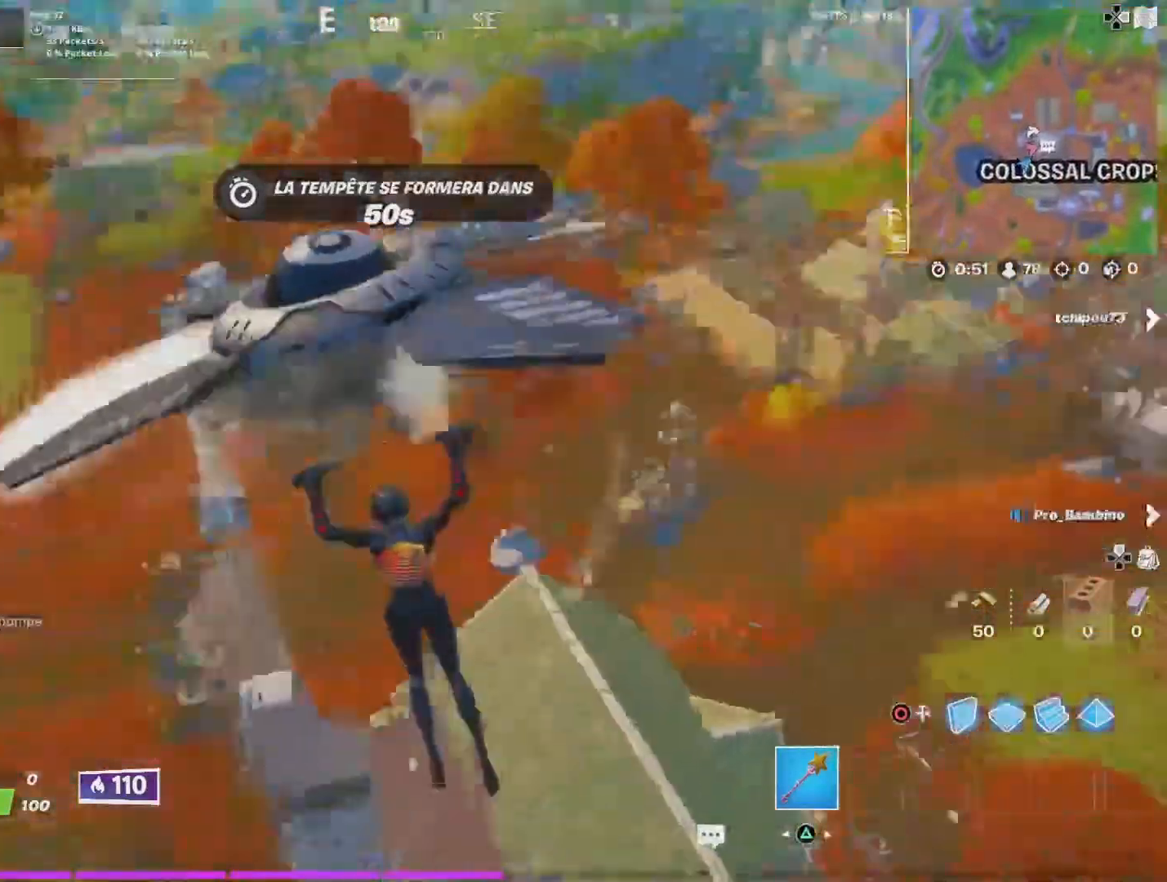
{"buttons": [], "left_stick": "up-left", "right_stick": "right", "events": [[133, "right_stick", "center"], [500, "right_stick", "right"]]}
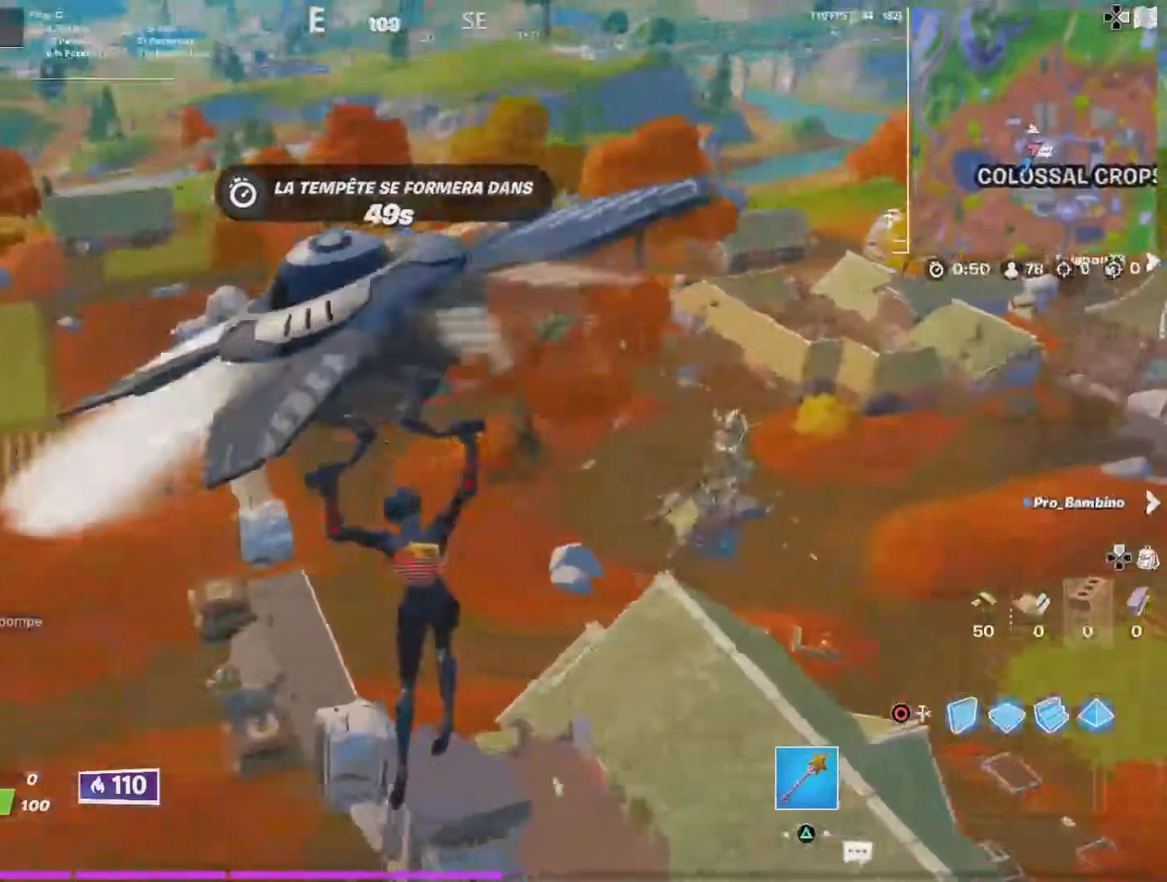
{"buttons": [], "left_stick": "up-left", "right_stick": "center", "events": [[267, "right_stick", "center"]]}
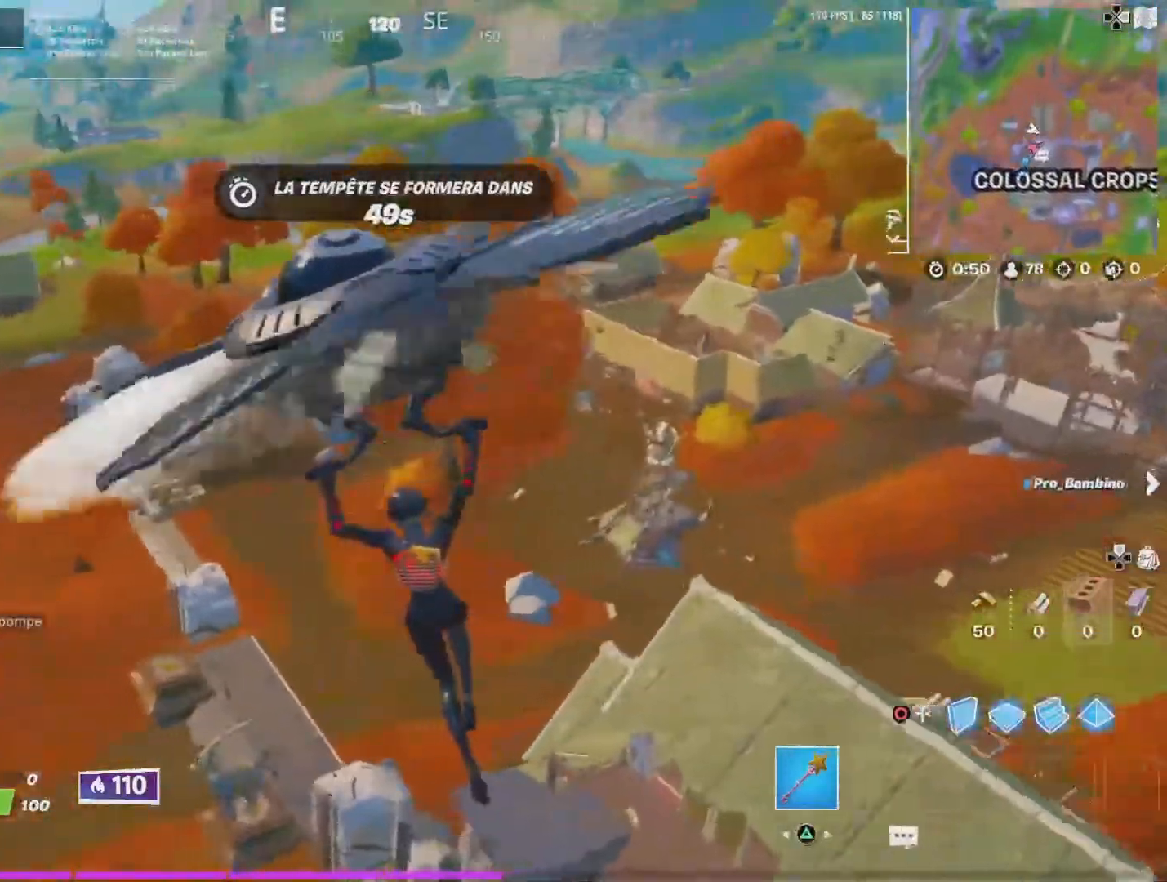
{"buttons": [], "left_stick": "up-left", "right_stick": "up-right", "events": [[67, "right_stick", "right"], [433, "right_stick", "up-right"]]}
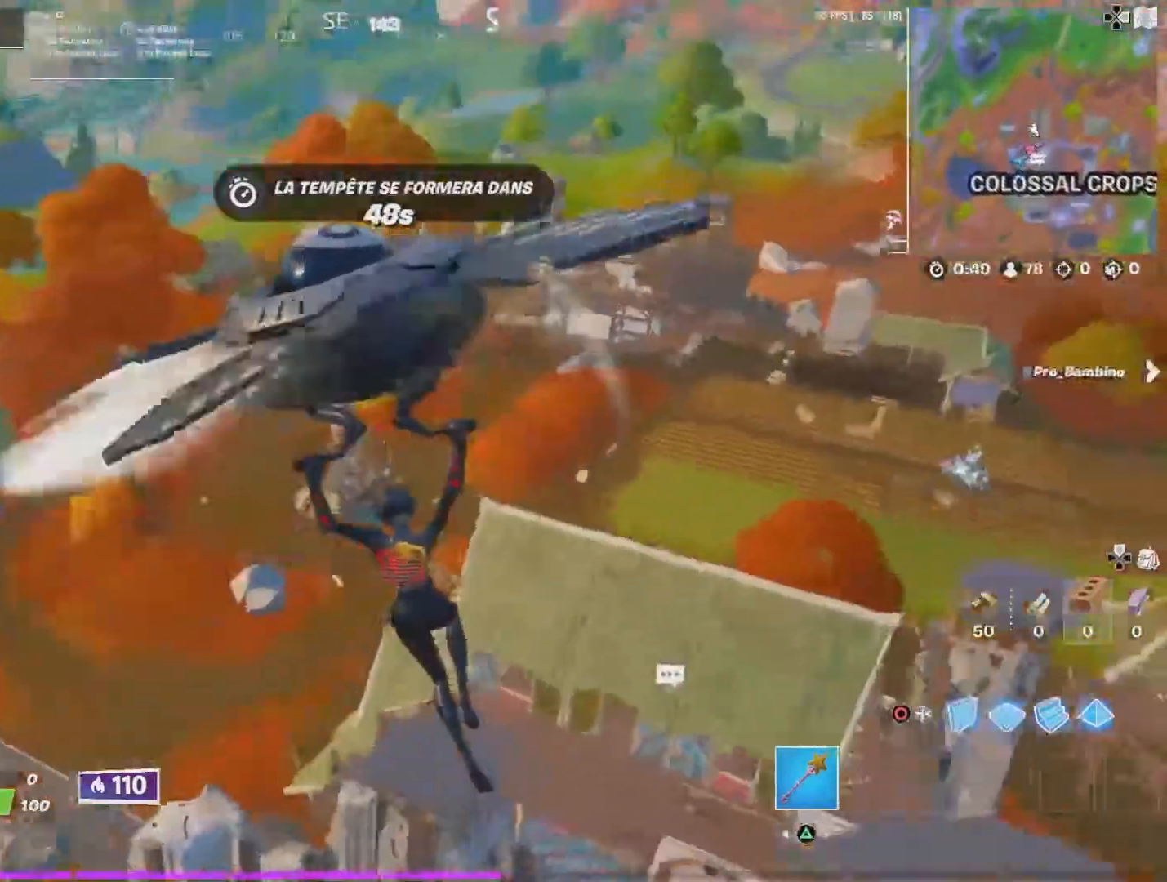
{"buttons": [], "left_stick": "up-left", "right_stick": "up-right", "events": []}
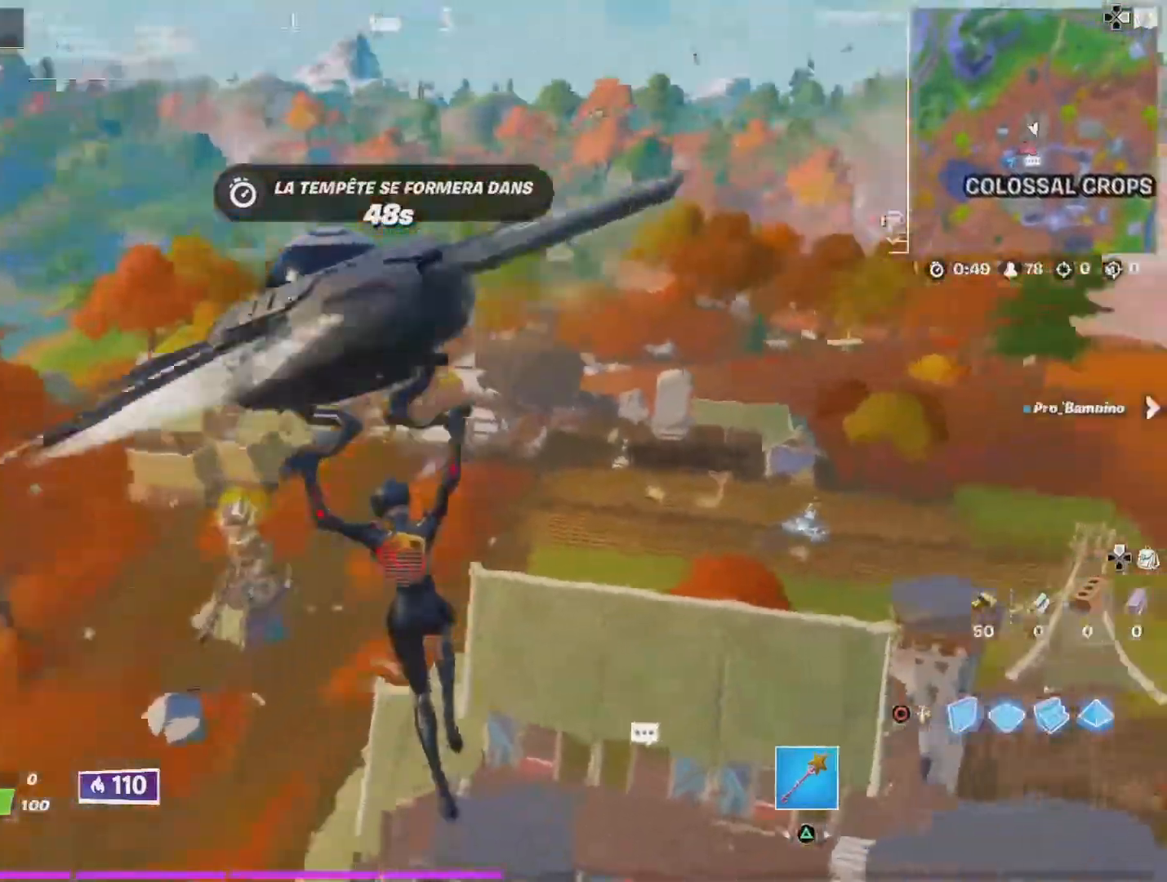
{"buttons": [], "left_stick": "up-left", "right_stick": "right", "events": [[300, "right_stick", "right"]]}
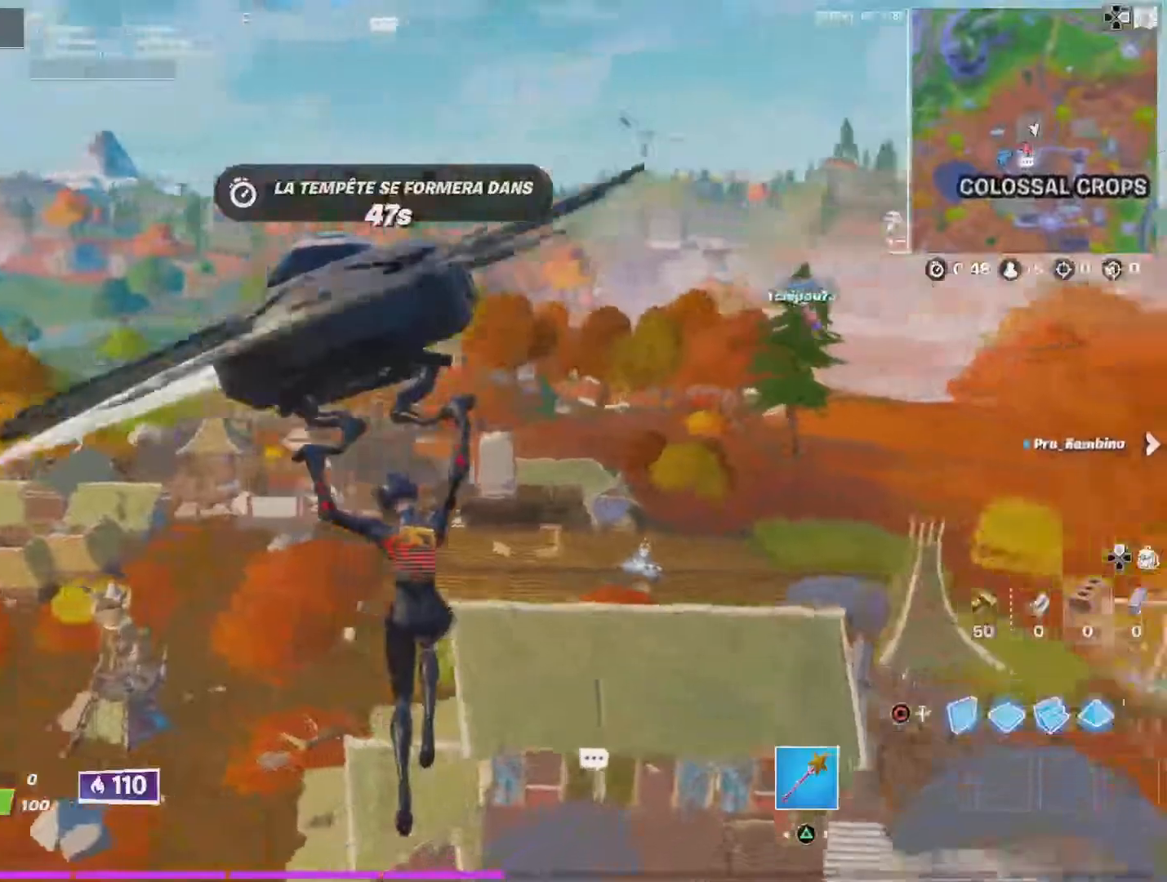
{"buttons": [], "left_stick": "up-left", "right_stick": "right", "events": []}
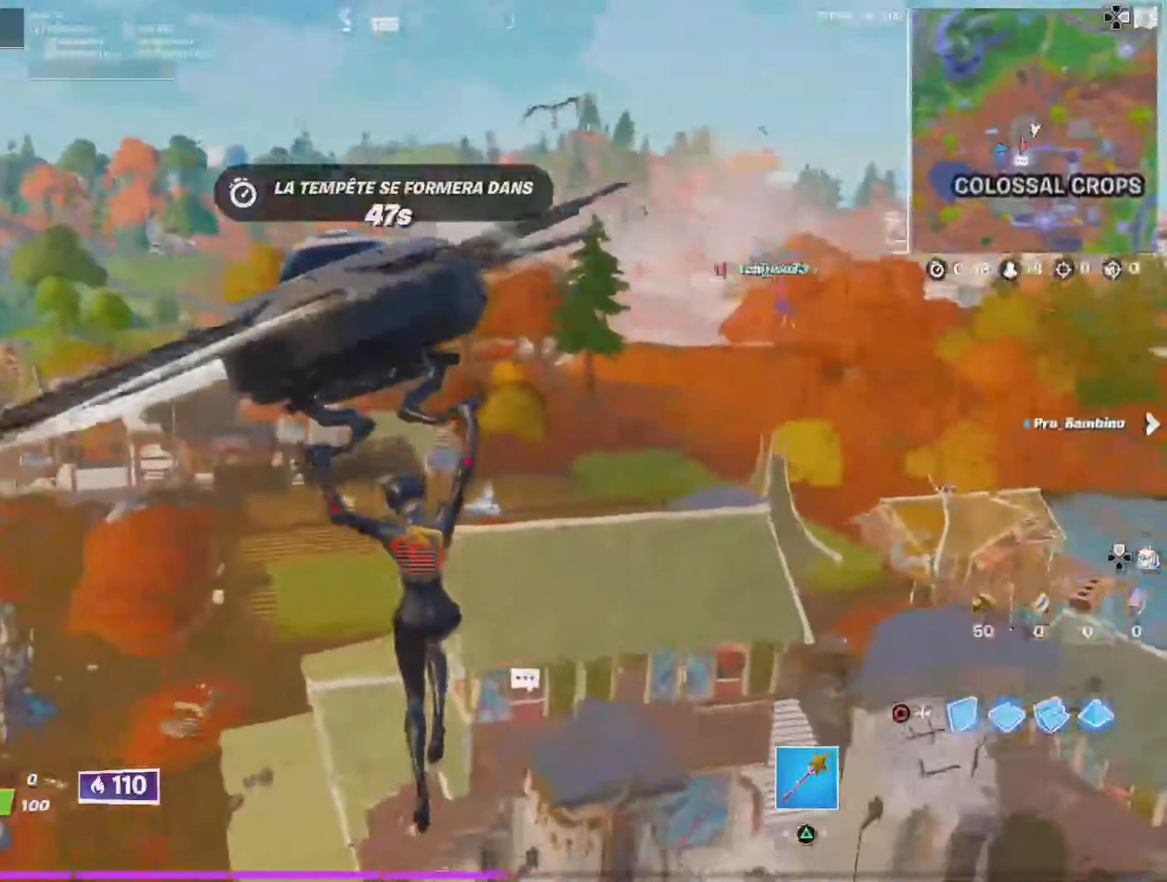
{"buttons": [], "left_stick": "up-left", "right_stick": "right", "events": []}
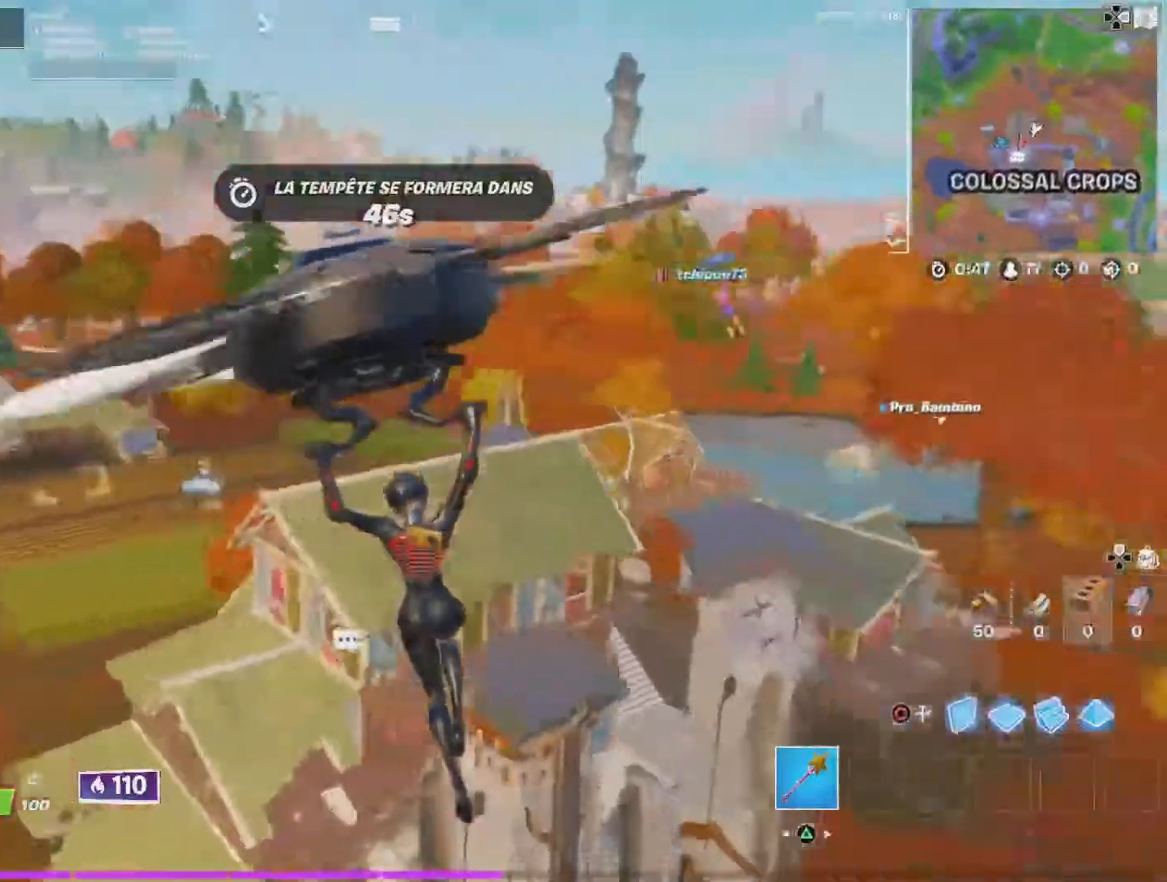
{"buttons": [], "left_stick": "up-left", "right_stick": "right", "events": []}
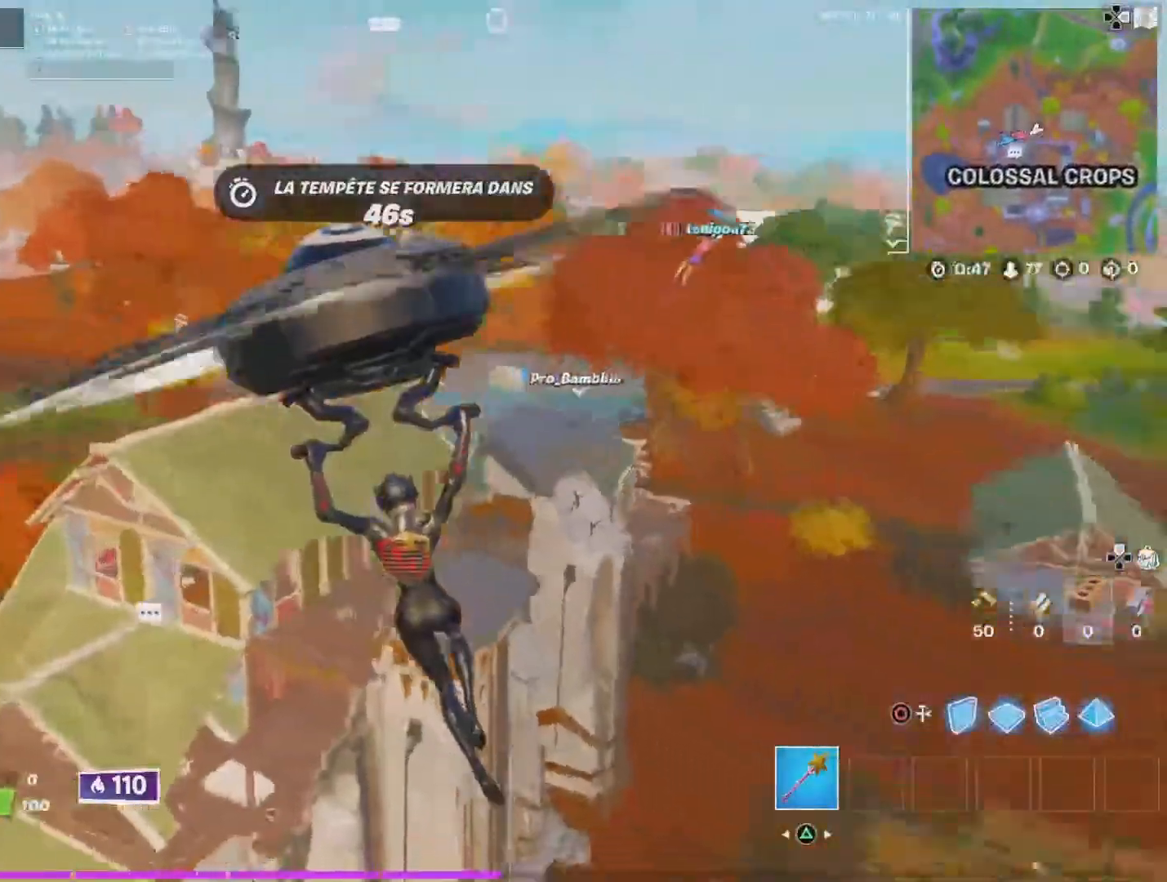
{"buttons": [], "left_stick": "up", "right_stick": "right", "events": [[367, "left_stick", "up"]]}
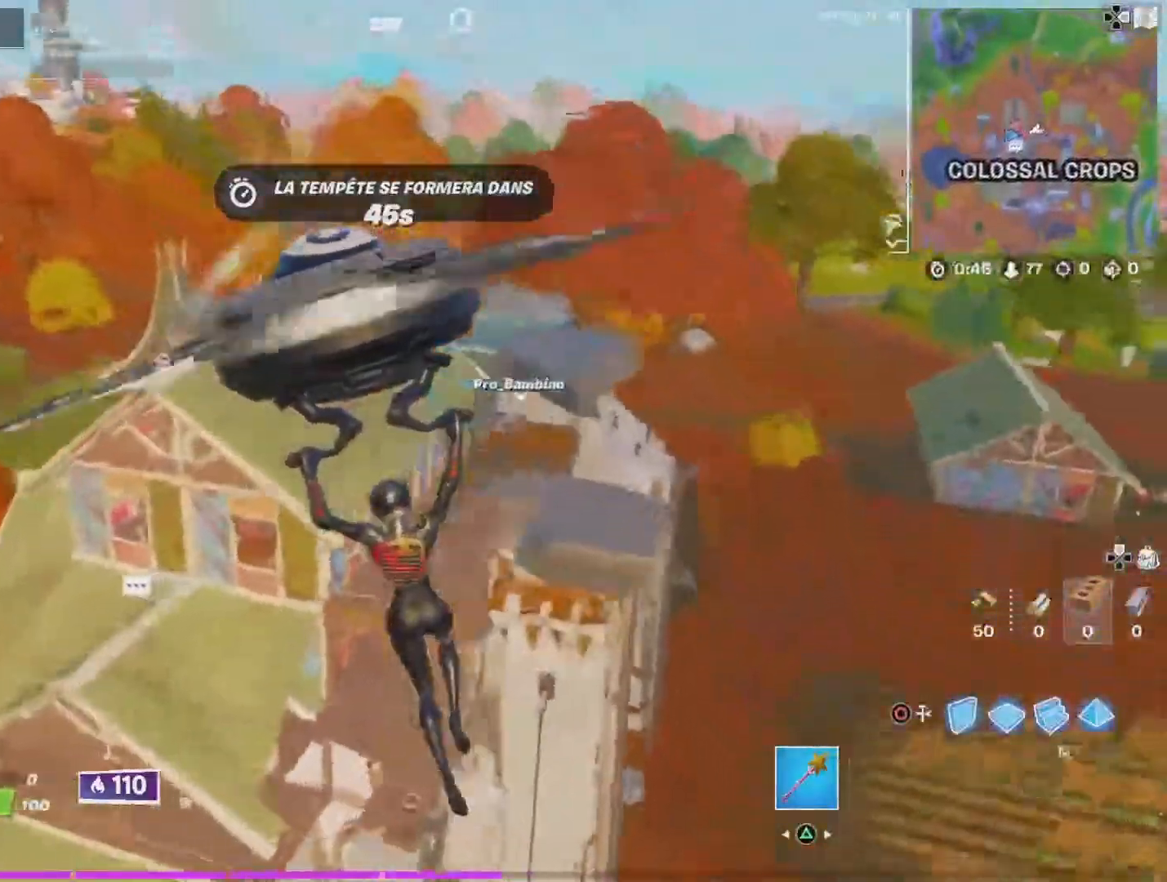
{"buttons": [], "left_stick": "up-right", "right_stick": "left", "events": [[267, "right_stick", "center"], [300, "left_stick", "up-right"], [500, "right_stick", "left"]]}
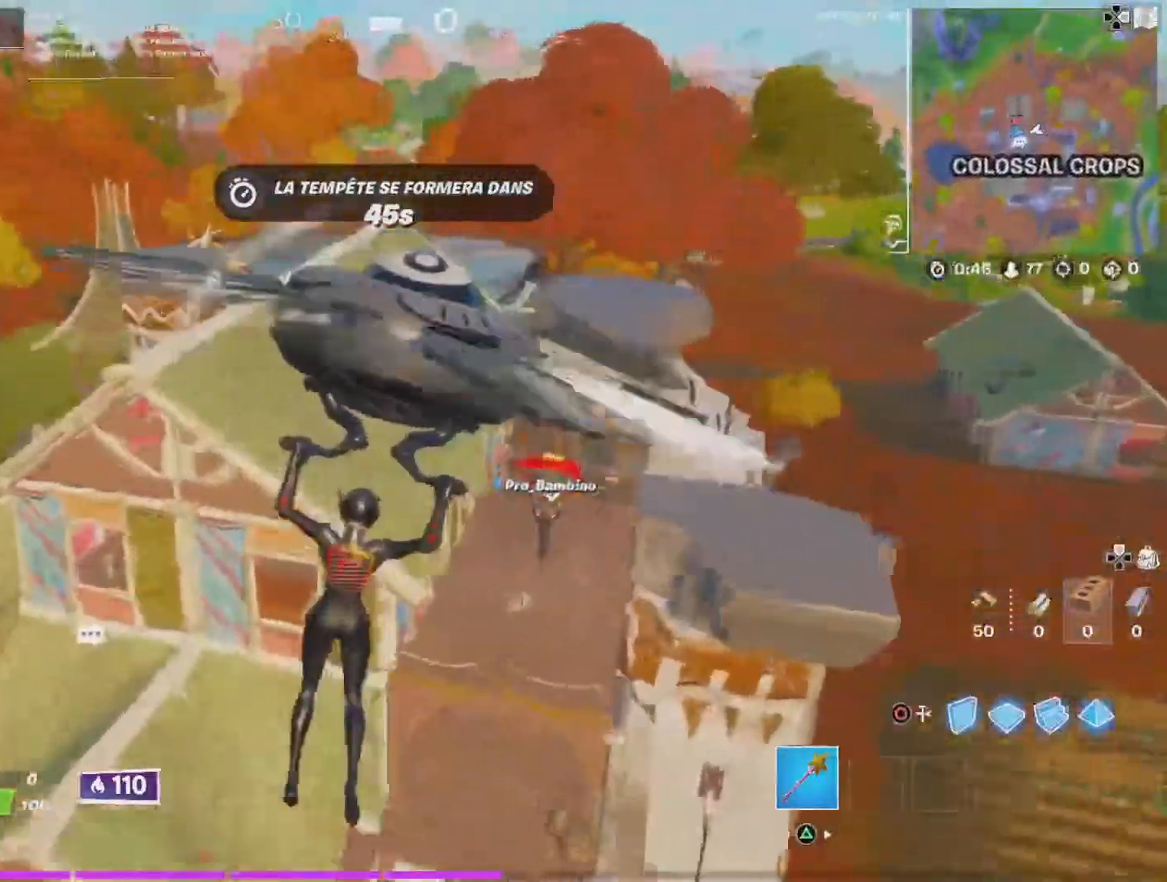
{"buttons": [], "left_stick": "down", "right_stick": "down-left", "events": [[233, "left_stick", "right"], [333, "left_stick", "down-right"], [367, "right_stick", "down-left"], [500, "left_stick", "down"]]}
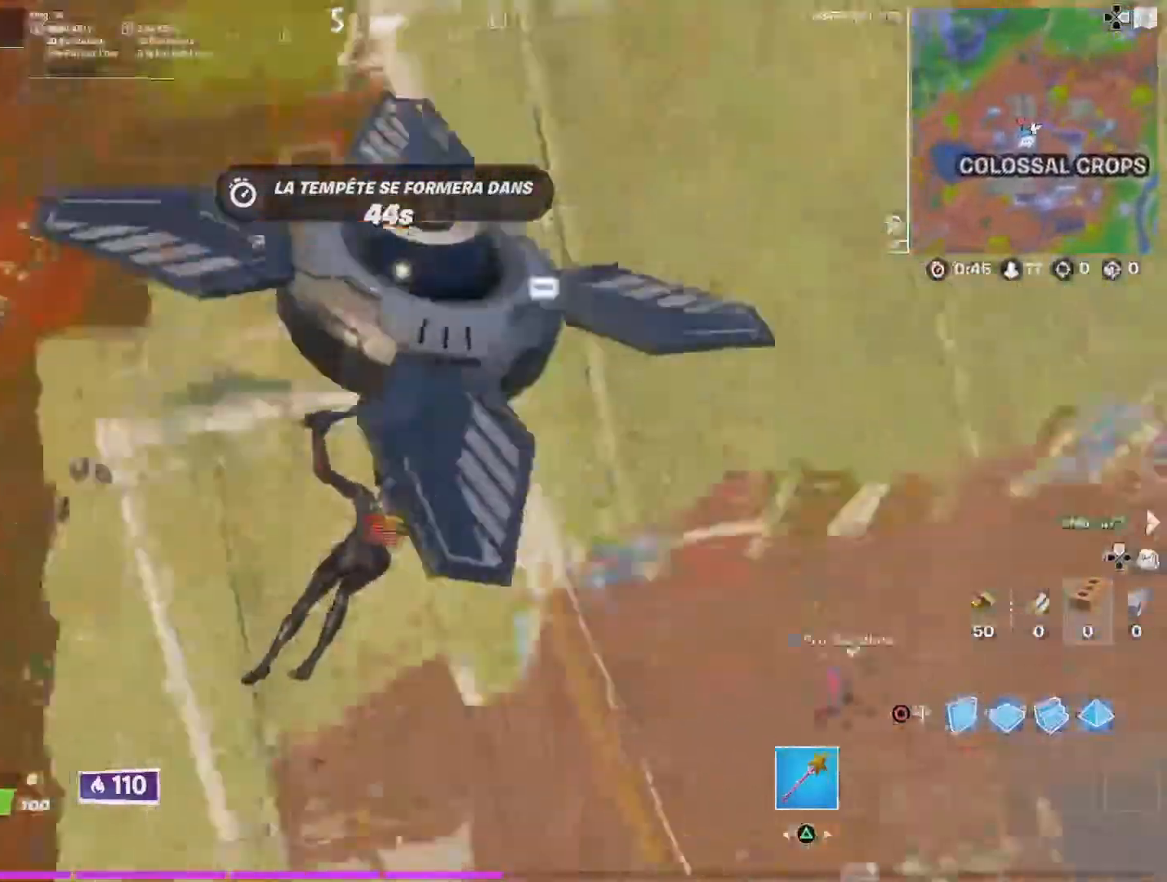
{"buttons": [], "left_stick": "left", "right_stick": "center", "events": [[100, "left_stick", "down-left"], [133, "right_stick", "center"], [367, "left_stick", "left"]]}
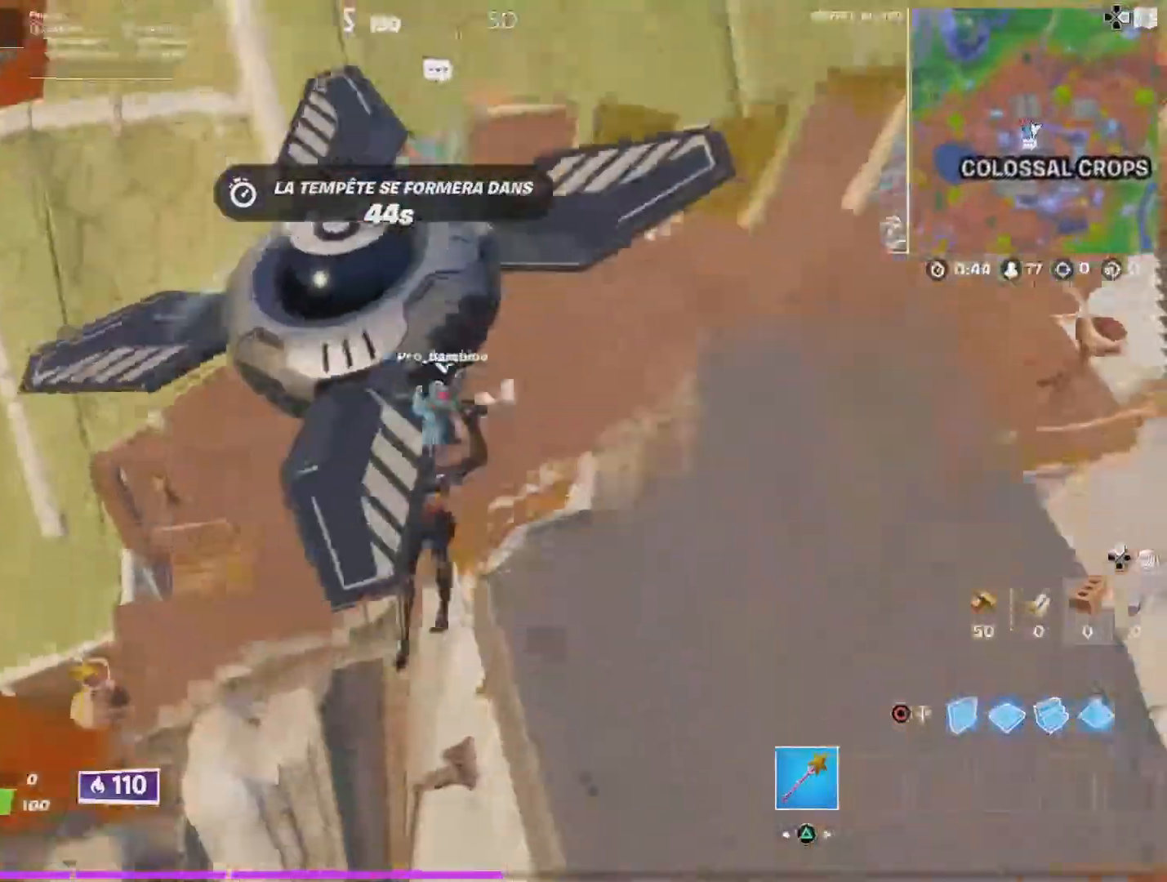
{"buttons": [], "left_stick": "up", "right_stick": "up-right", "events": [[167, "left_stick", "up-left"], [267, "left_stick", "up"], [267, "right_stick", "up-right"]]}
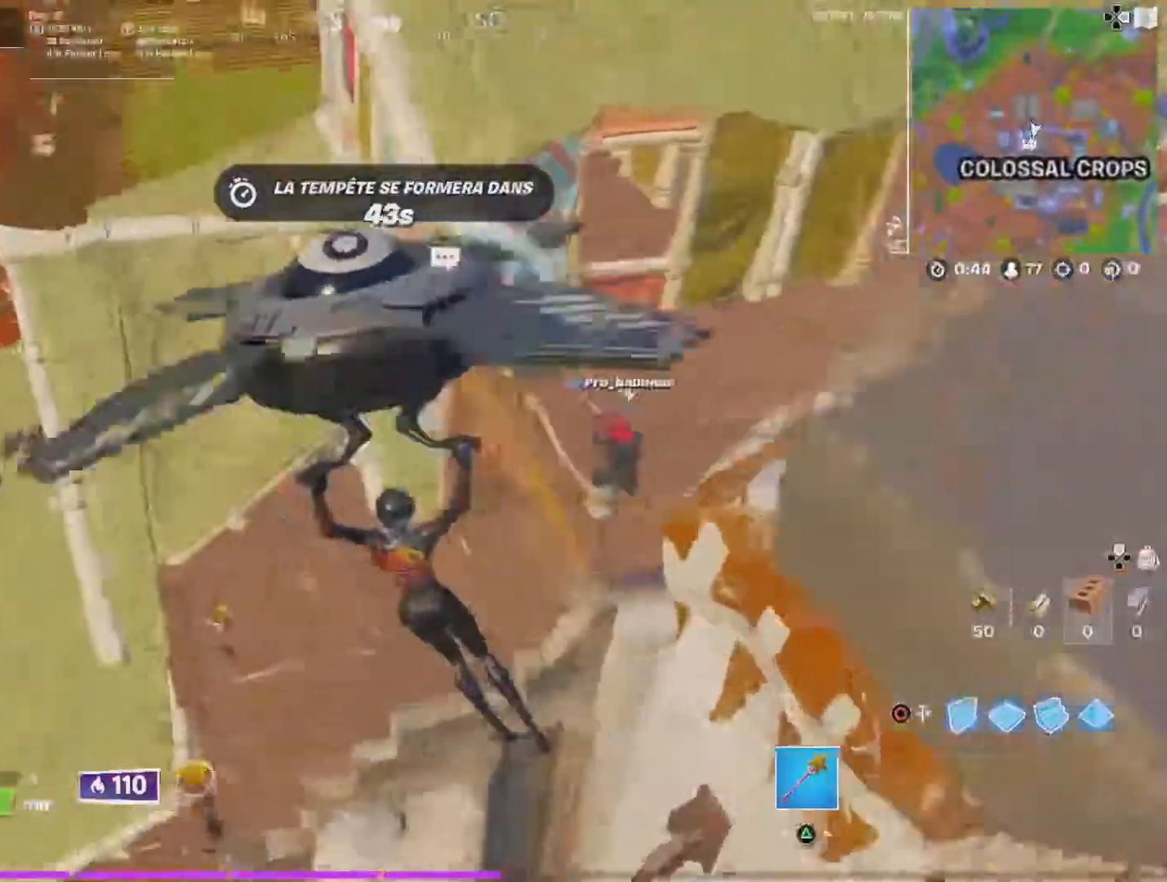
{"buttons": [], "left_stick": "down-right", "right_stick": "up-right", "events": [[333, "left_stick", "right"], [400, "left_stick", "down-right"]]}
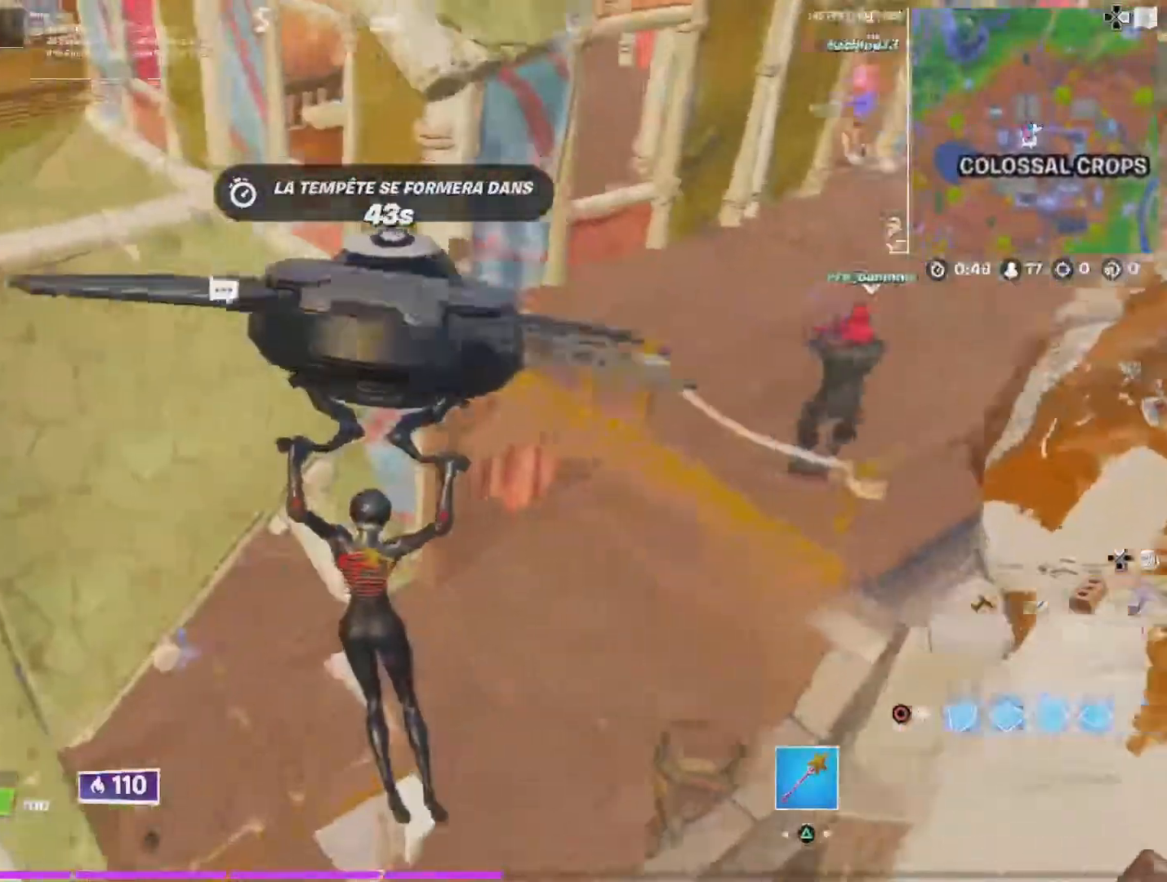
{"buttons": [], "left_stick": "up", "right_stick": "up-left", "events": [[167, "left_stick", "right"], [367, "right_stick", "up"], [433, "left_stick", "up"], [500, "right_stick", "up-left"]]}
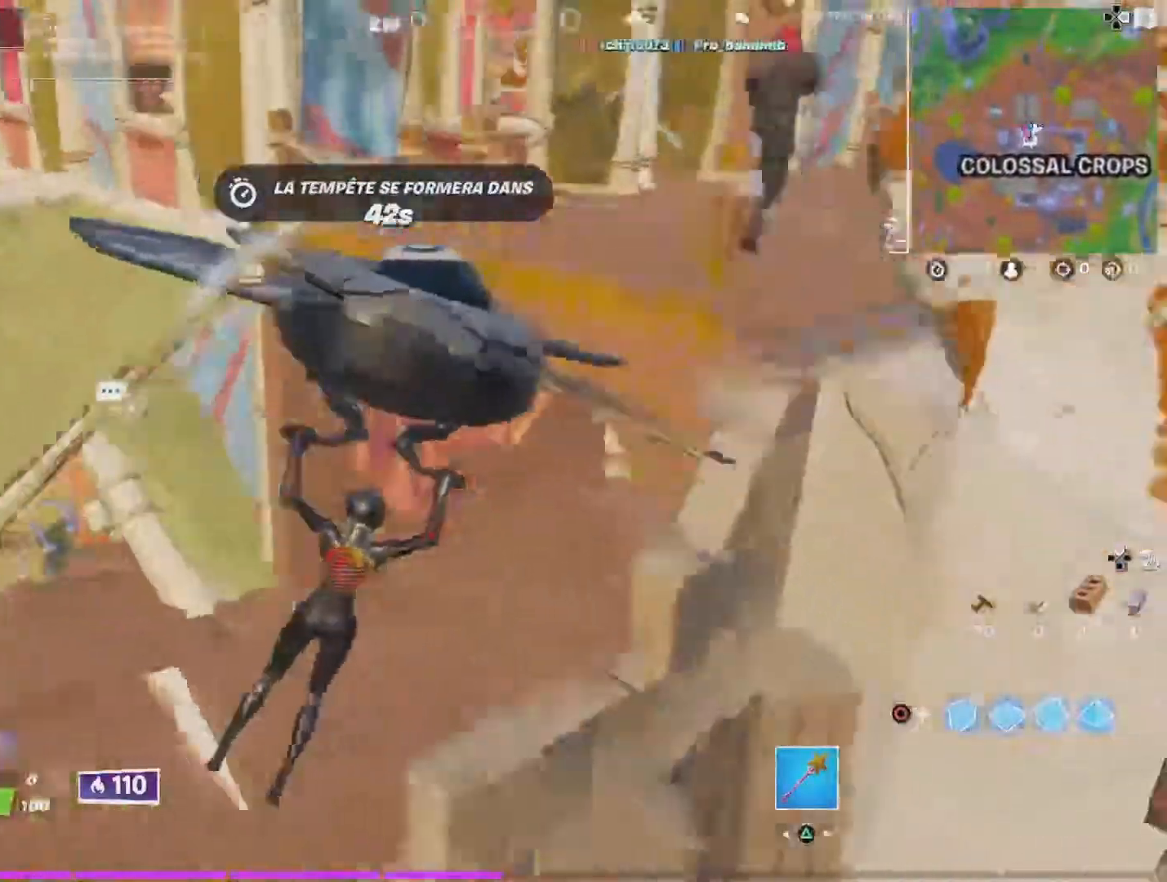
{"buttons": [], "left_stick": "up-right", "right_stick": "center", "events": [[33, "left_stick", "up-left"], [100, "right_stick", "left"], [201, "left_stick", "up"], [401, "left_stick", "up-right"], [401, "right_stick", "center"]]}
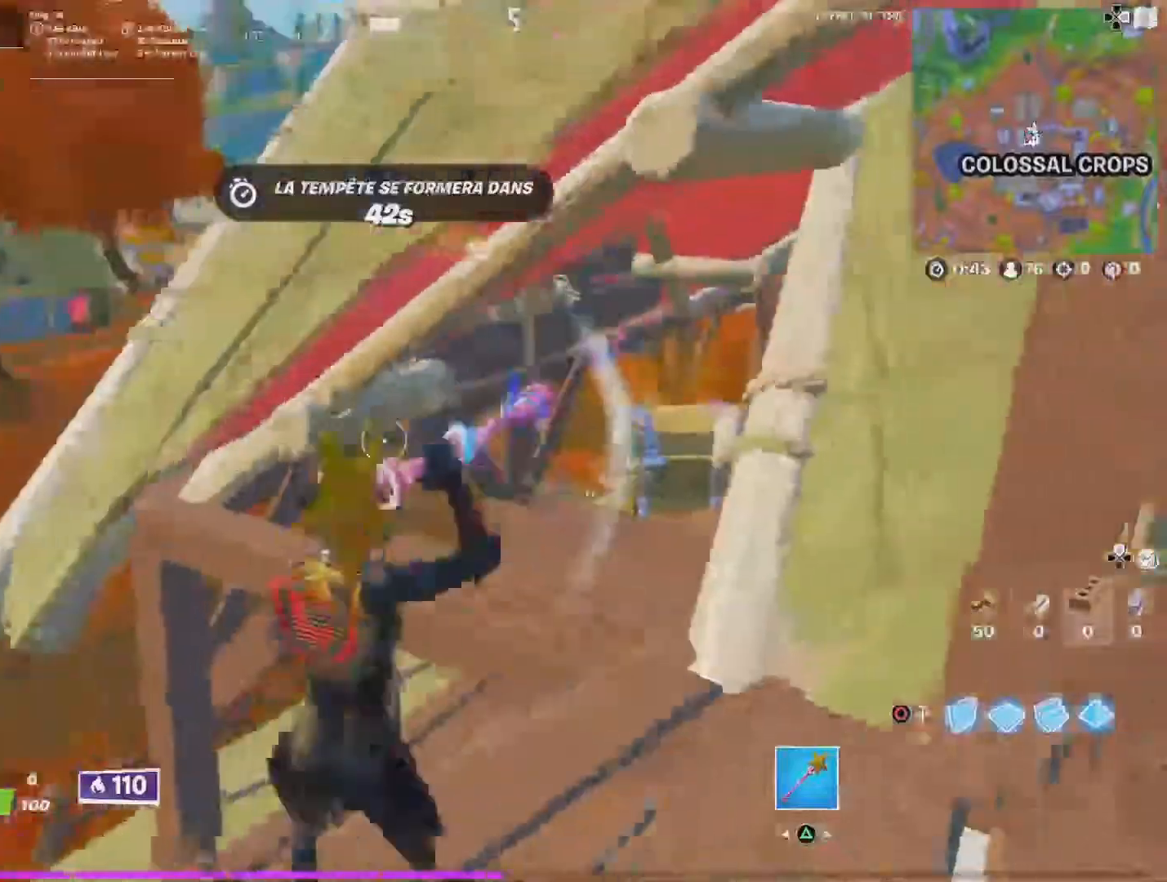
{"buttons": [], "left_stick": "up-right", "right_stick": "right", "events": [[67, "left_stick", "up"], [134, "right_stick", "down-left"], [267, "left_stick", "up-right"], [267, "right_stick", "down"], [367, "right_stick", "down-right"], [500, "right_stick", "right"]]}
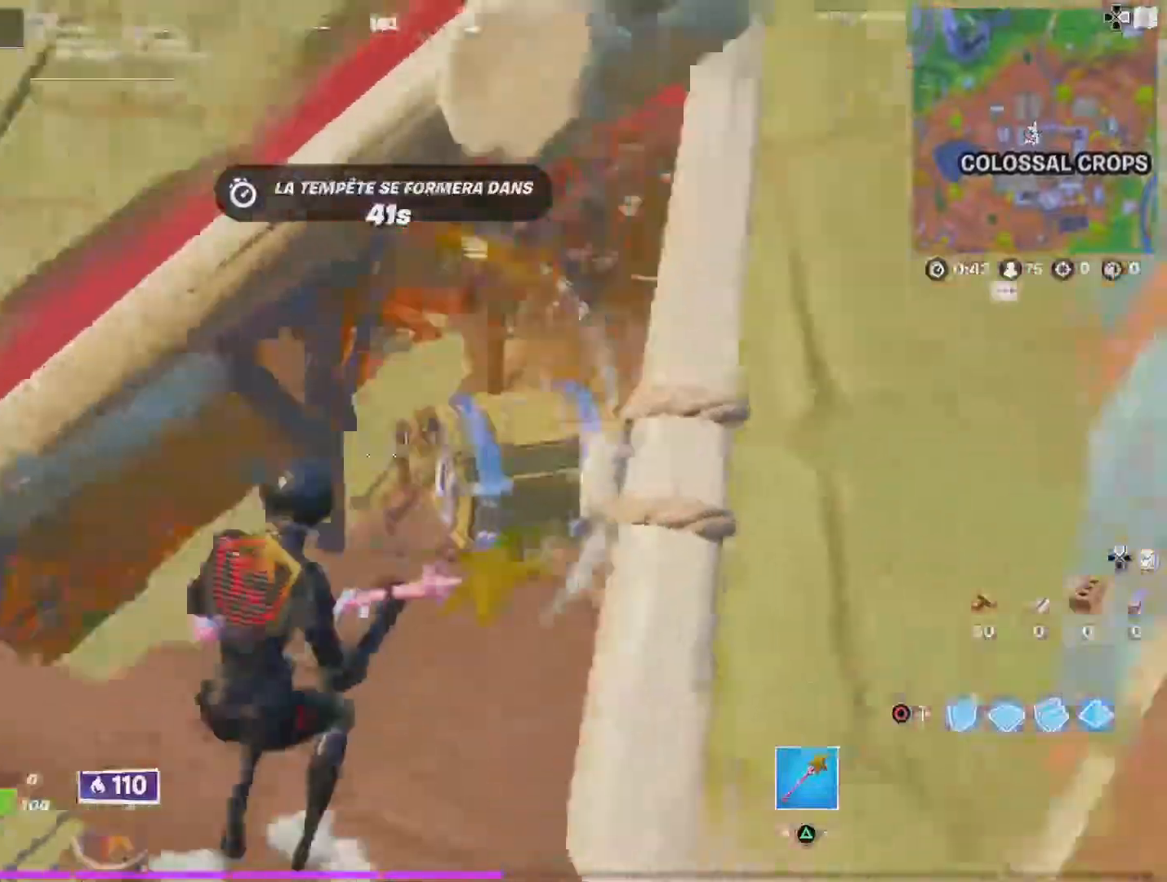
{"buttons": ["SQUARE"], "left_stick": "center", "right_stick": "center", "events": [[100, "right_stick", "center"], [134, "SQUARE", "down"], [134, "left_stick", "up"], [234, "SQUARE", "up"], [234, "left_stick", "center"], [234, "right_stick", "right"], [300, "SQUARE", "down"], [300, "right_stick", "center"], [434, "SQUARE", "up"], [500, "SQUARE", "down"]]}
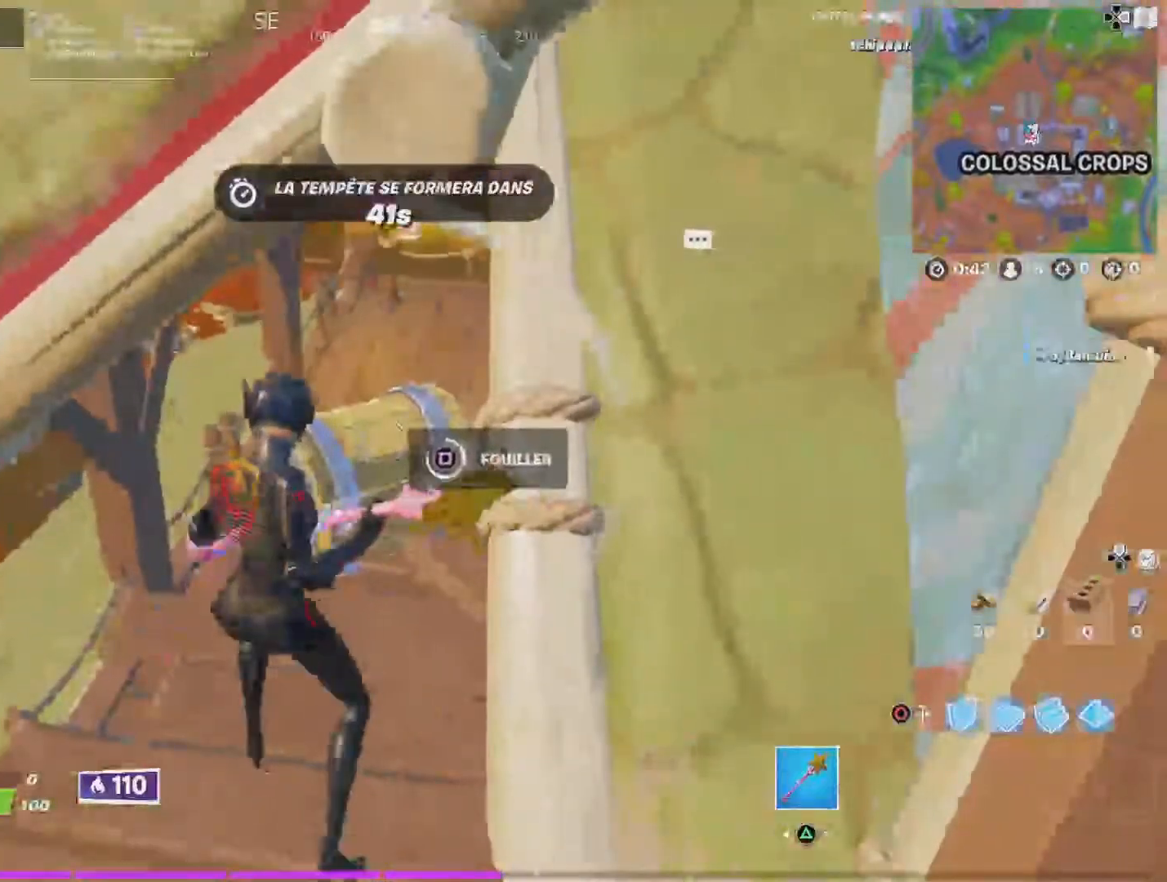
{"buttons": [], "left_stick": "up-left", "right_stick": "center", "events": [[100, "SQUARE", "up"], [200, "SQUARE", "down"], [200, "right_stick", "up-left"], [234, "left_stick", "up-left"], [300, "SQUARE", "up"], [400, "SQUARE", "down"], [467, "right_stick", "center"], [500, "SQUARE", "up"]]}
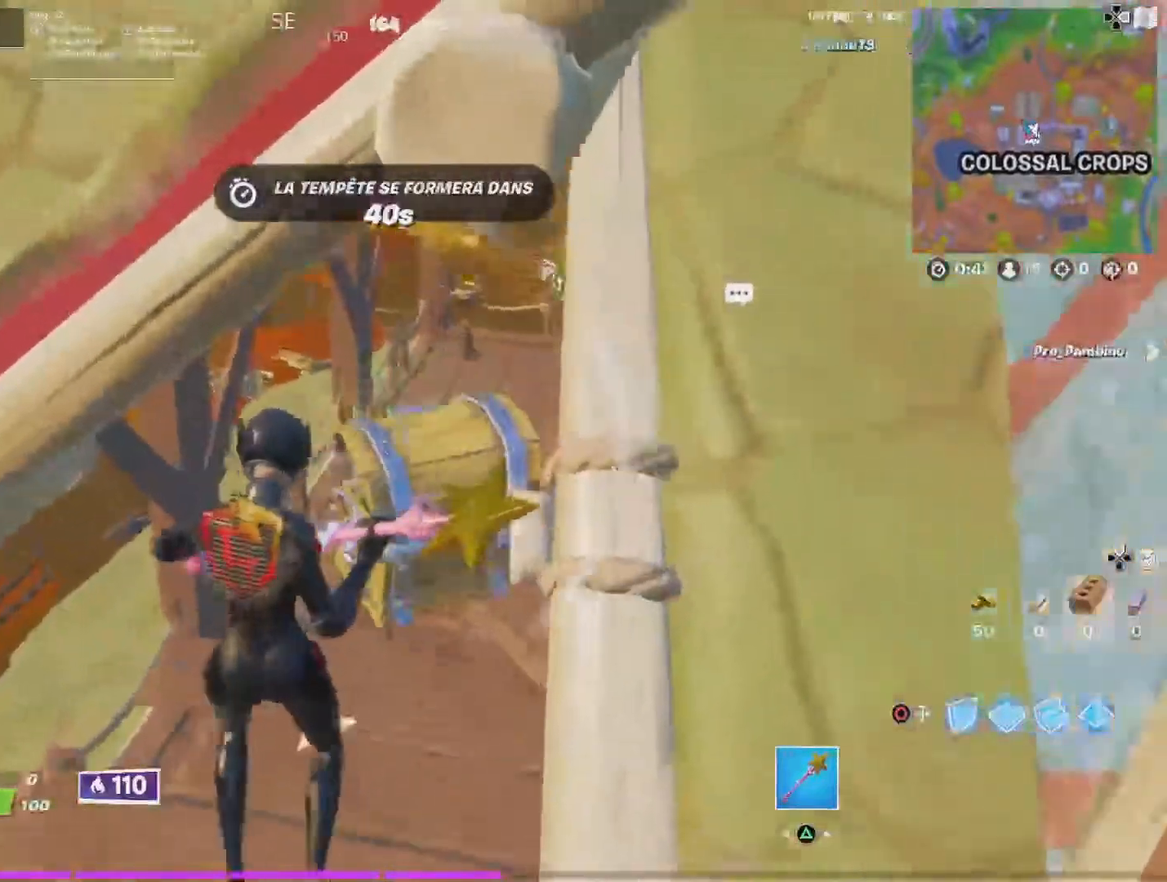
{"buttons": [], "left_stick": "down-left", "right_stick": "down-left", "events": [[67, "SQUARE", "down"], [167, "SQUARE", "up"], [200, "right_stick", "down"], [234, "SQUARE", "down"], [300, "right_stick", "center"], [367, "SQUARE", "up"], [367, "left_stick", "down"], [367, "right_stick", "down-left"], [434, "left_stick", "down-left"]]}
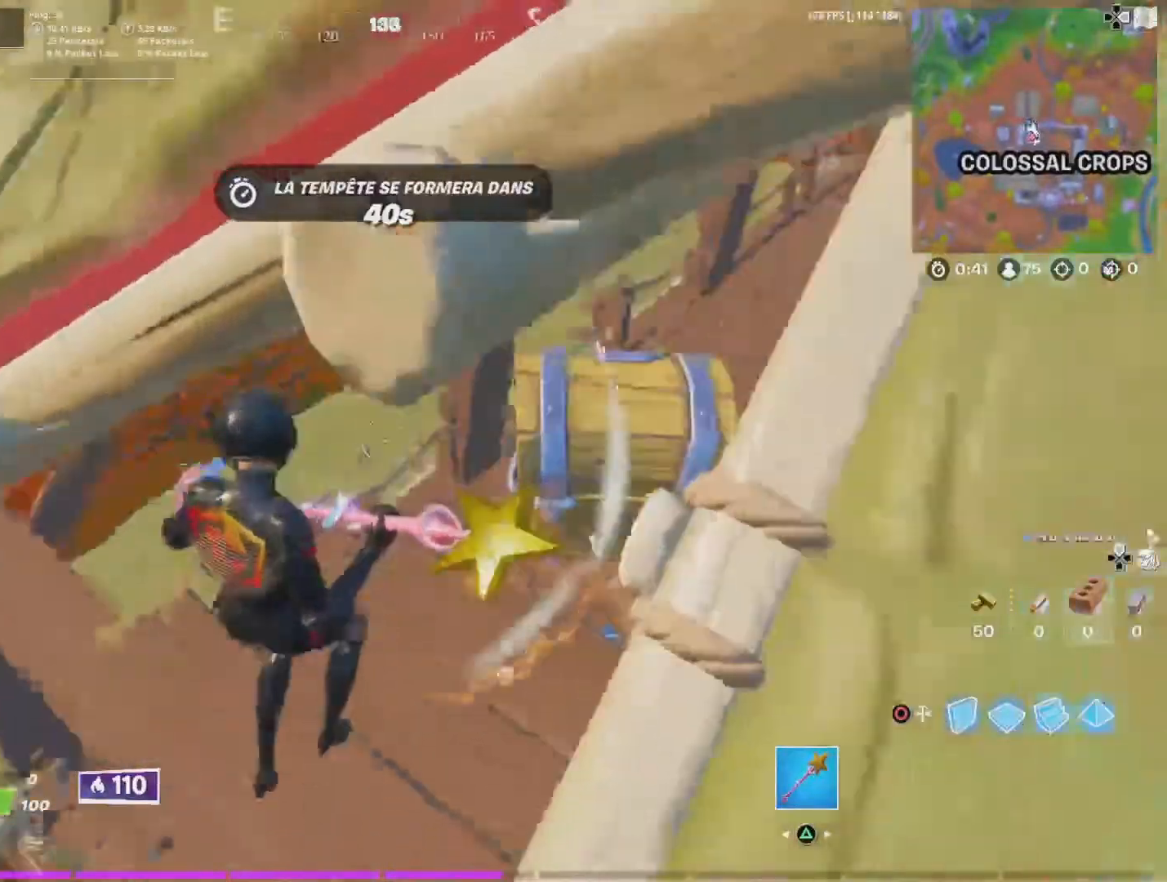
{"buttons": [], "left_stick": "up", "right_stick": "right", "events": [[200, "left_stick", "left"], [267, "right_stick", "center"], [400, "right_stick", "down-right"], [467, "left_stick", "up"], [467, "right_stick", "right"]]}
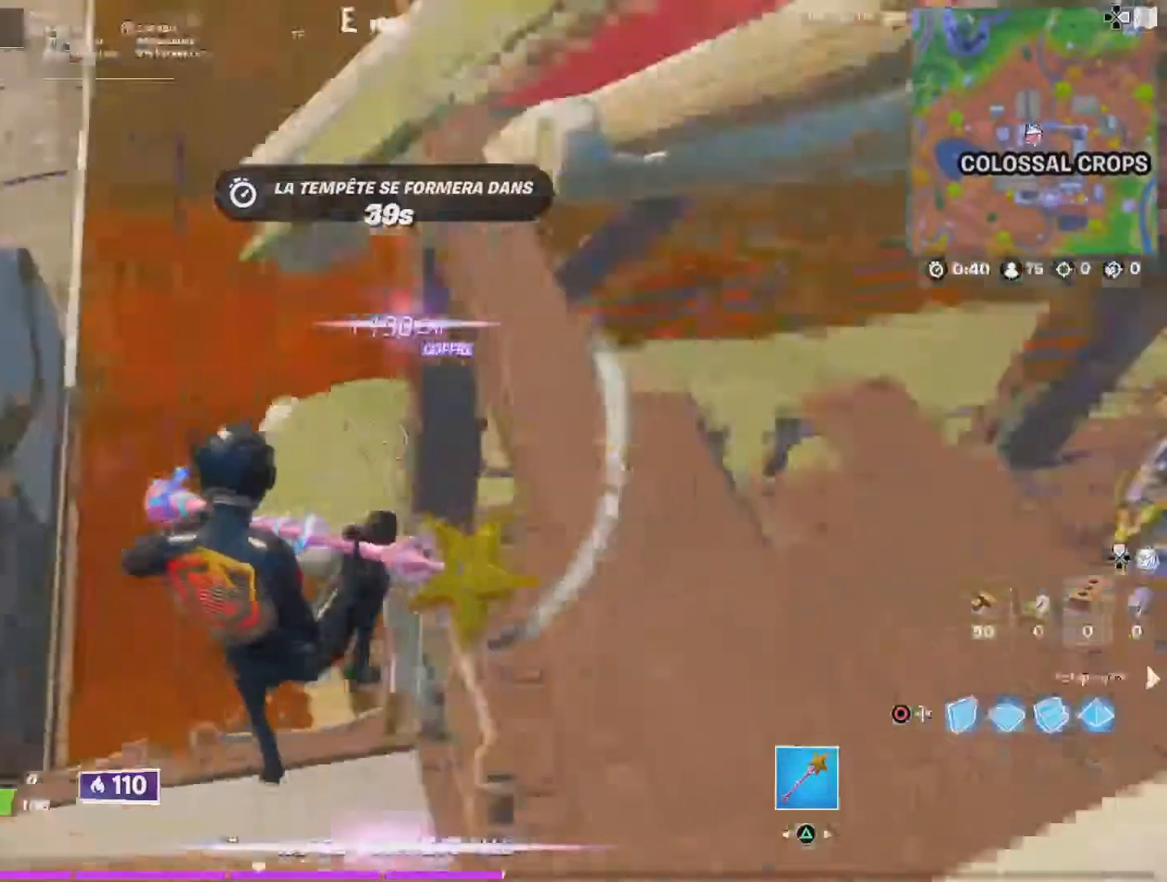
{"buttons": [], "left_stick": "right", "right_stick": "up-right", "events": [[134, "left_stick", "right"], [434, "right_stick", "up-right"]]}
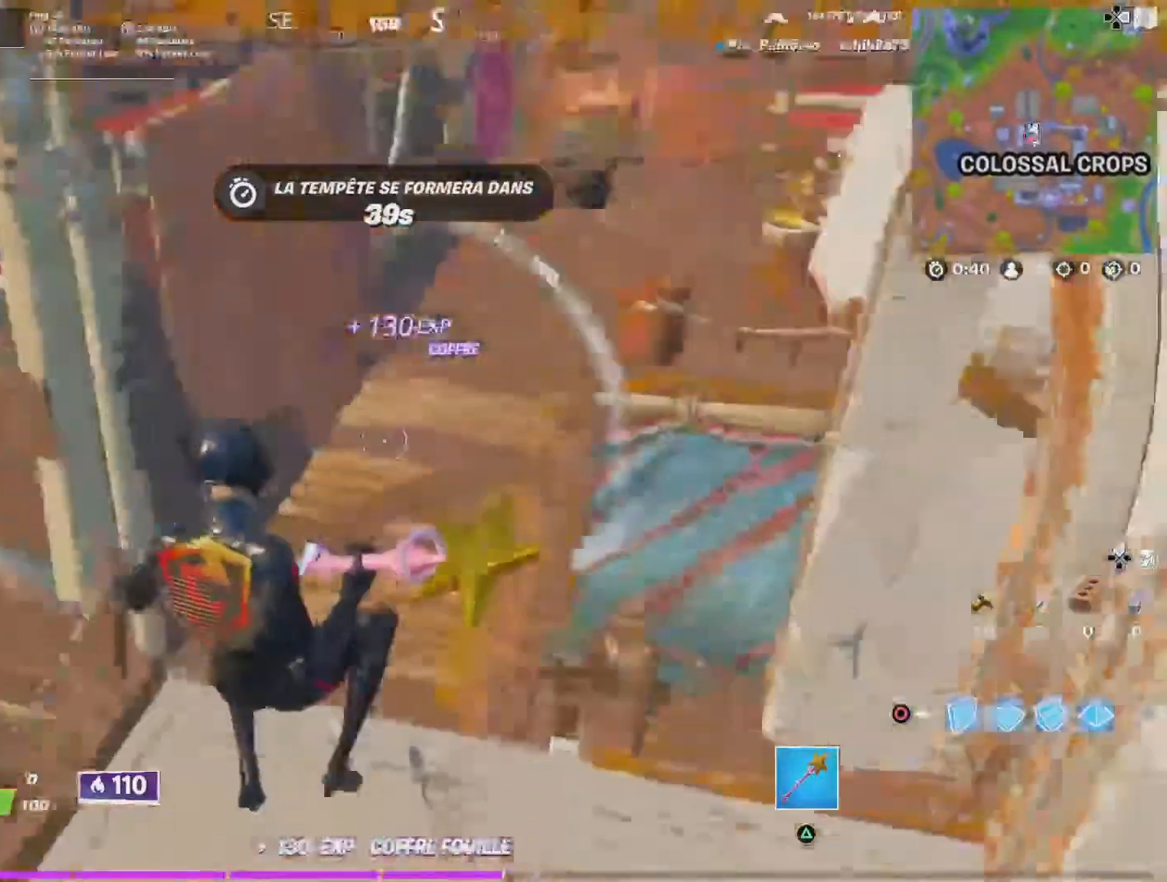
{"buttons": [], "left_stick": "up", "right_stick": "down-right", "events": [[167, "left_stick", "up-right"], [234, "right_stick", "center"], [334, "left_stick", "up"], [434, "right_stick", "down-right"]]}